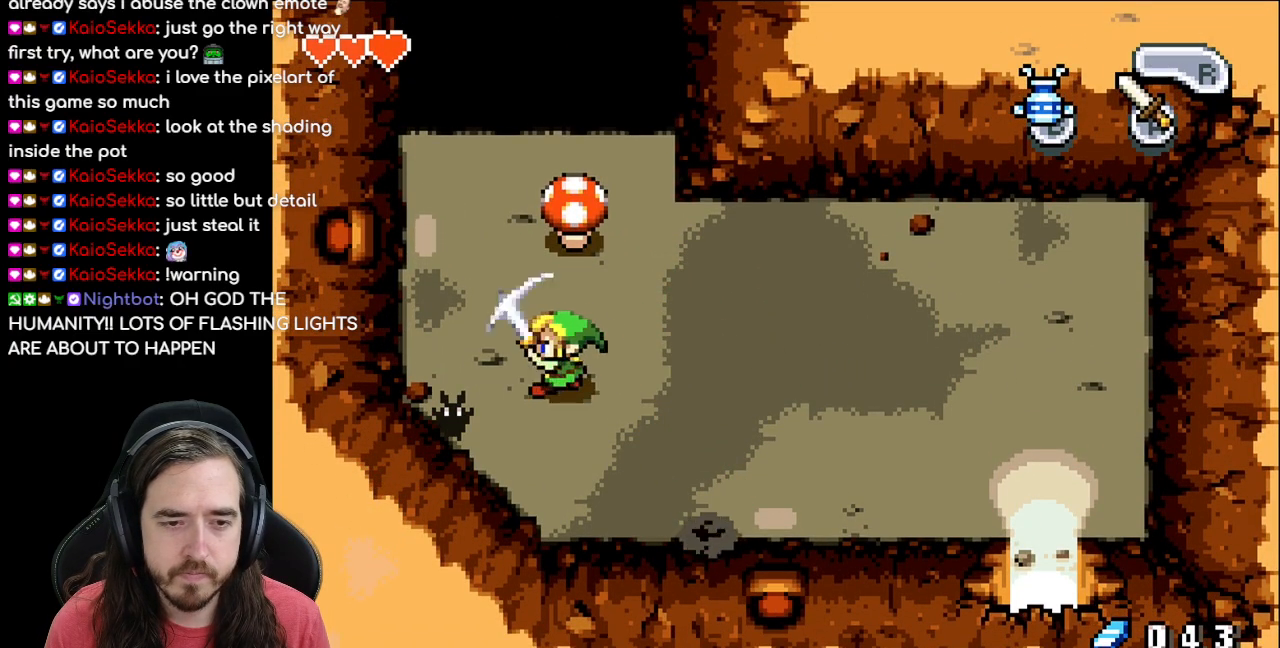
Gameplay with a controller (Nintendo layout); each line is a JSON object with the inputs held at the frame after it. "events" lists button and stick changes between this image and that frame as [ms after this image, input, new state], when the widget could be followed in between. Not read: L3 R3.
{"buttons": ["DPAD_UP", "DPAD_RIGHT"], "events": [[67, "A", "up"], [333, "DPAD_LEFT", "up"], [333, "DPAD_UP", "down"], [483, "DPAD_RIGHT", "down"]]}
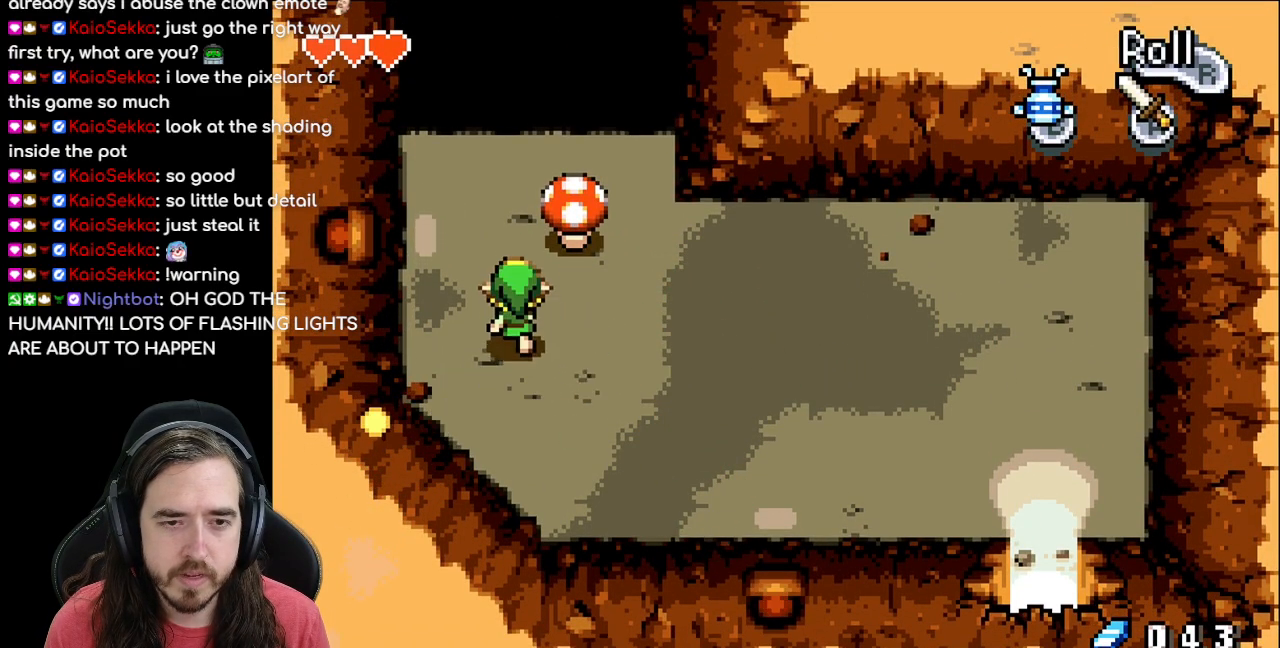
{"buttons": ["R1", "DPAD_DOWN"], "events": [[17, "DPAD_UP", "up"], [167, "DPAD_RIGHT", "up"], [167, "DPAD_UP", "down"], [300, "R1", "down"], [367, "DPAD_UP", "up"], [383, "DPAD_DOWN", "down"]]}
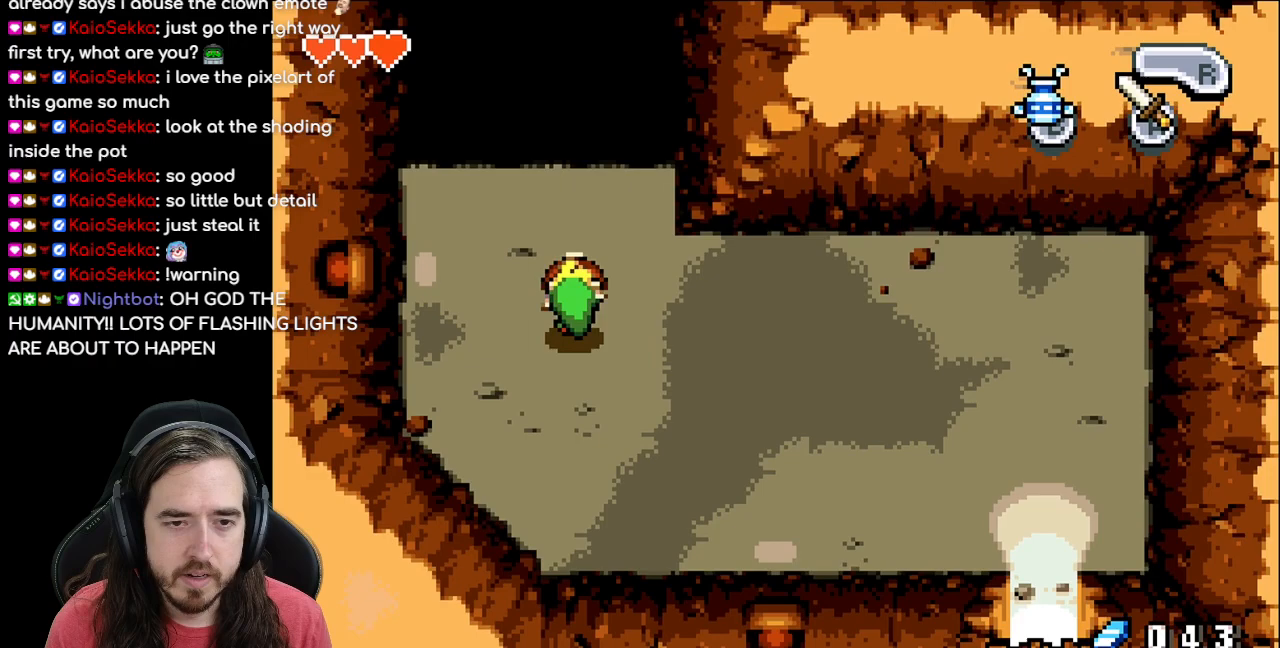
{"buttons": ["R1", "DPAD_DOWN"], "events": []}
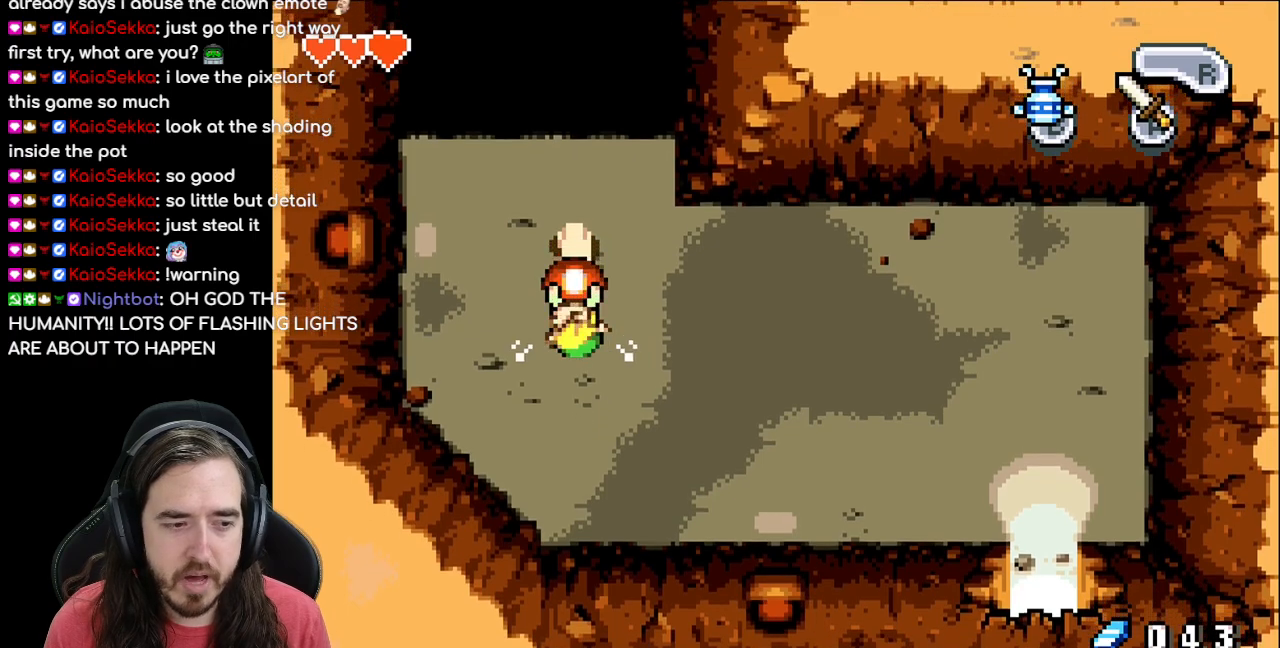
{"buttons": ["R1", "DPAD_DOWN"], "events": []}
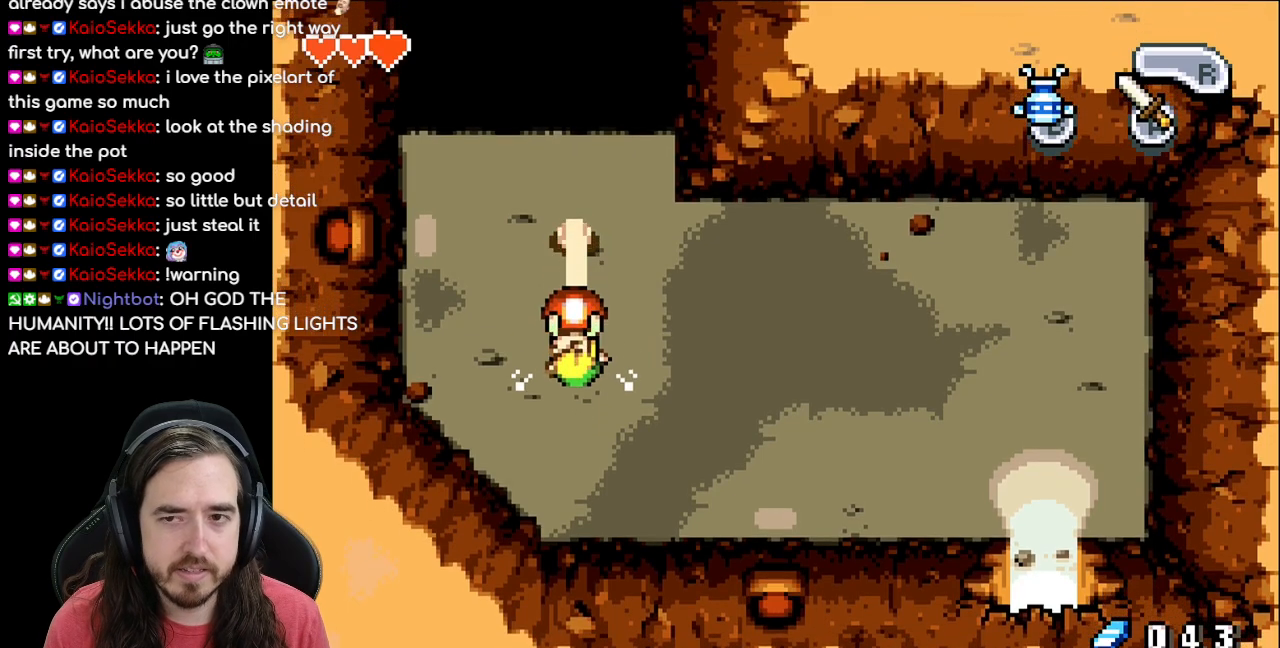
{"buttons": ["R1", "DPAD_DOWN"], "events": []}
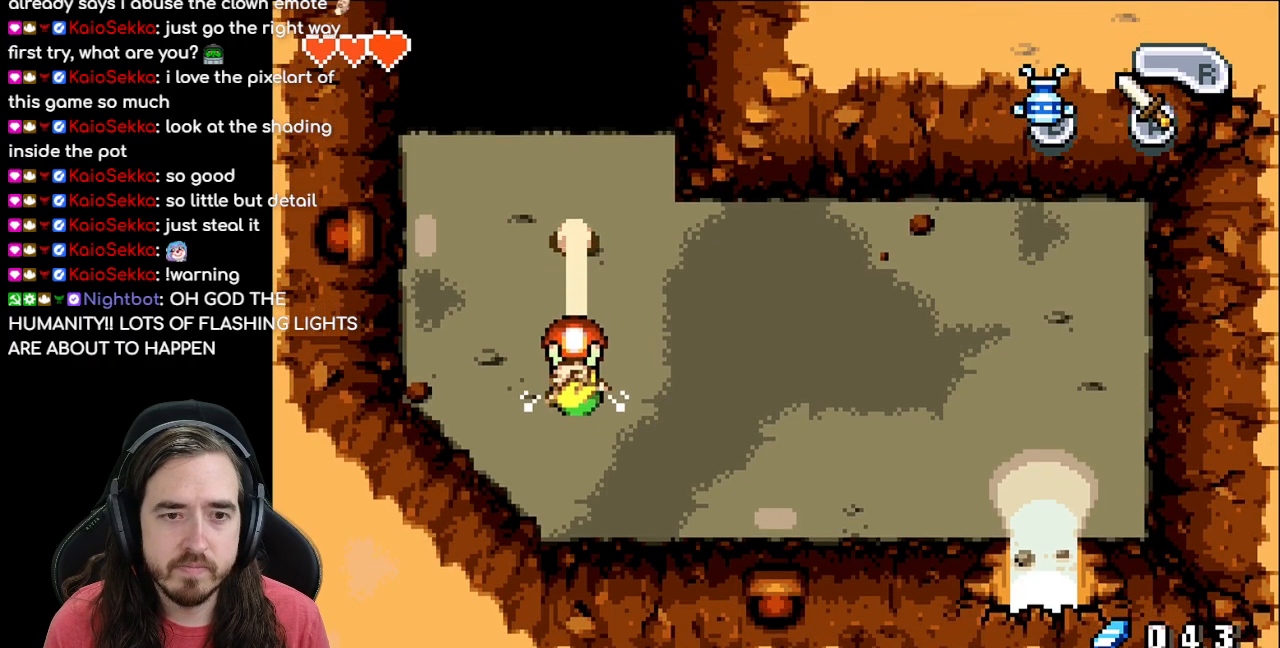
{"buttons": ["R1", "DPAD_DOWN"], "events": []}
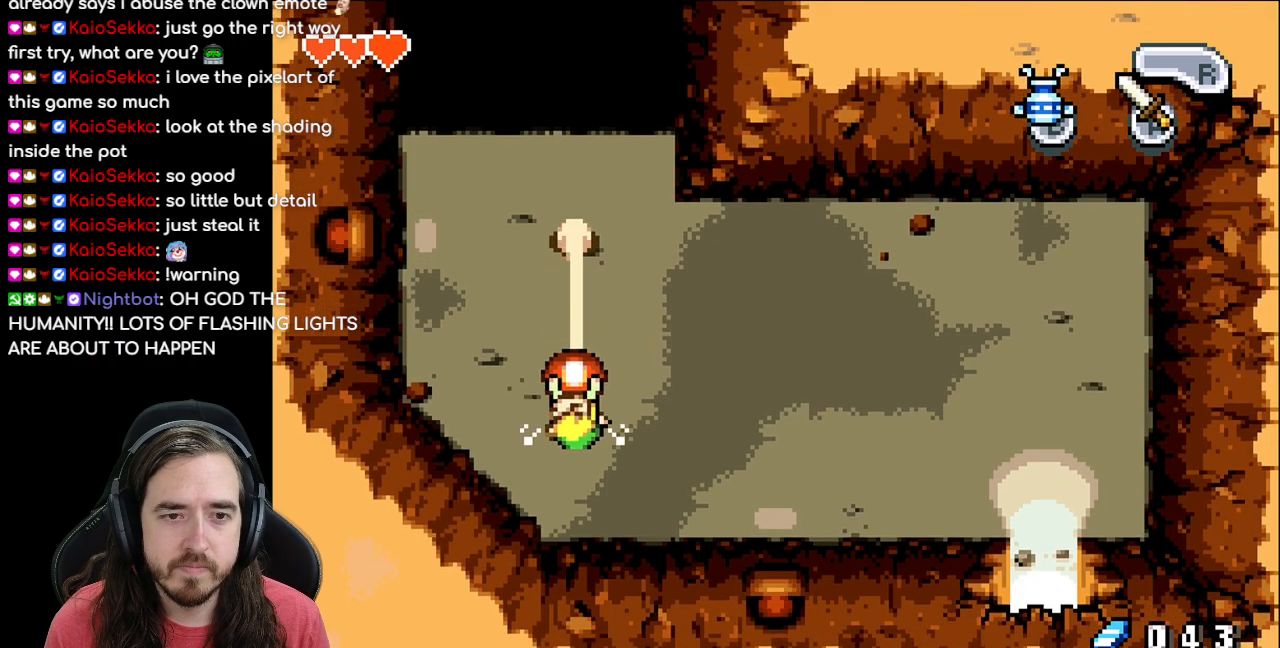
{"buttons": ["R1"], "events": [[250, "DPAD_DOWN", "up"]]}
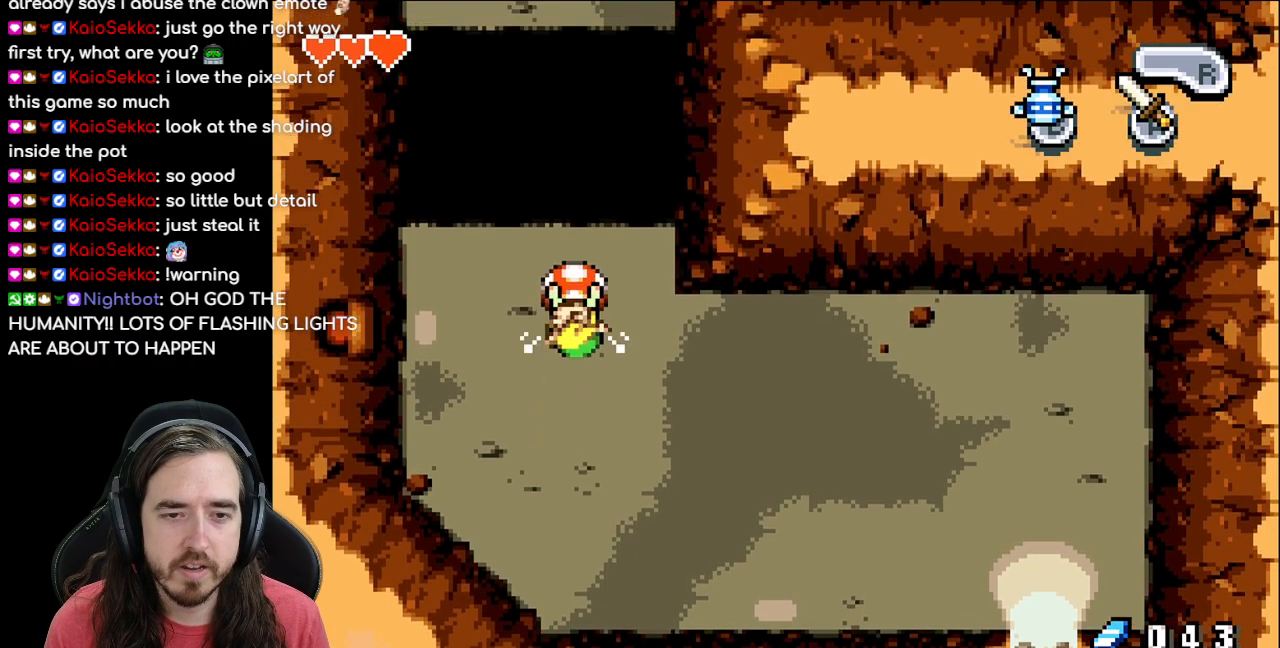
{"buttons": ["R1"], "events": []}
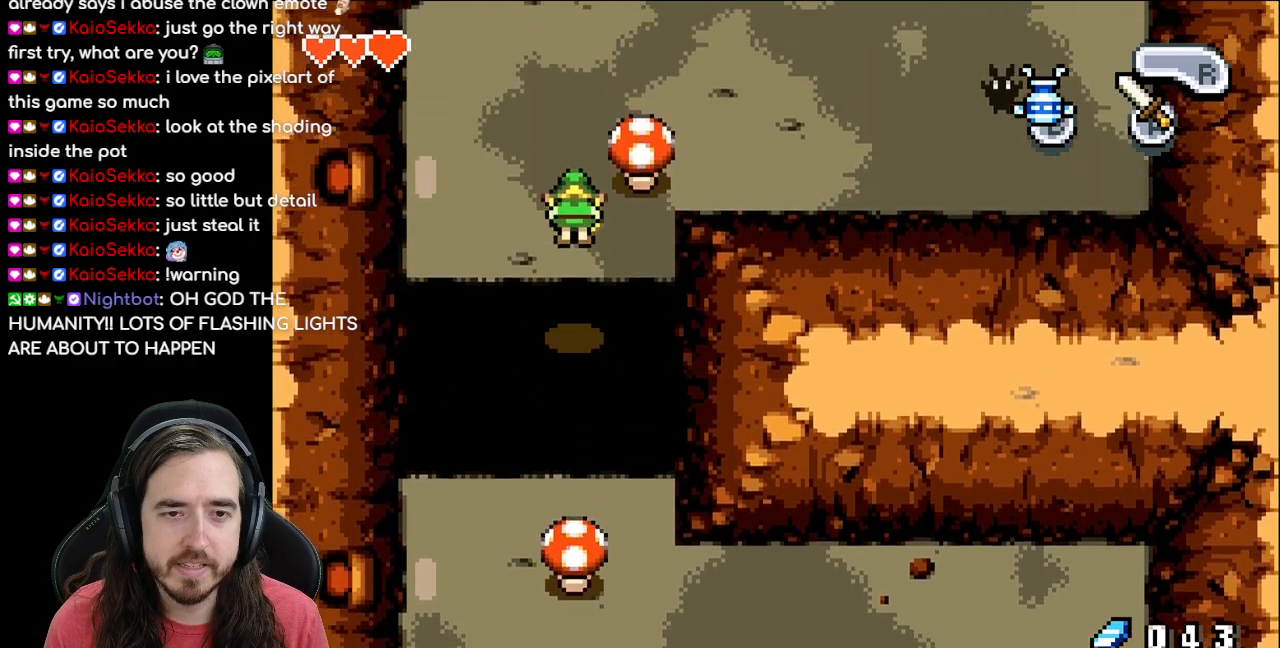
{"buttons": ["DPAD_UP"], "events": [[33, "R1", "up"], [200, "DPAD_UP", "down"]]}
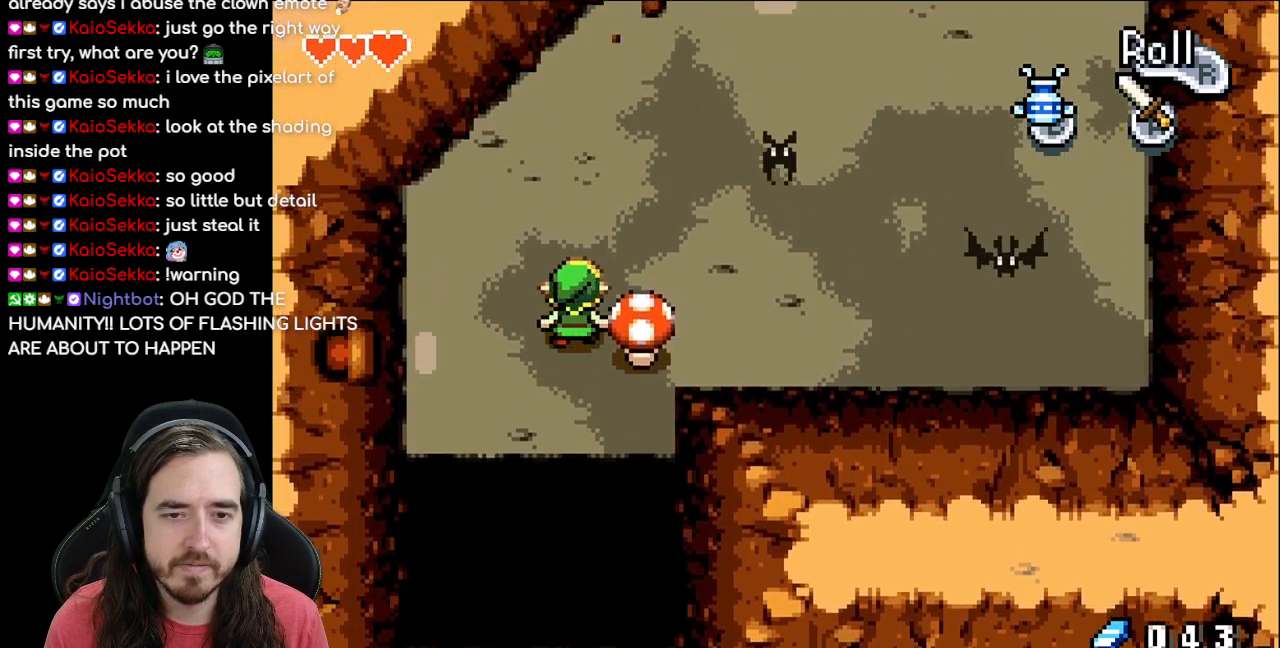
{"buttons": ["DPAD_UP", "DPAD_RIGHT"], "events": [[100, "DPAD_RIGHT", "down"]]}
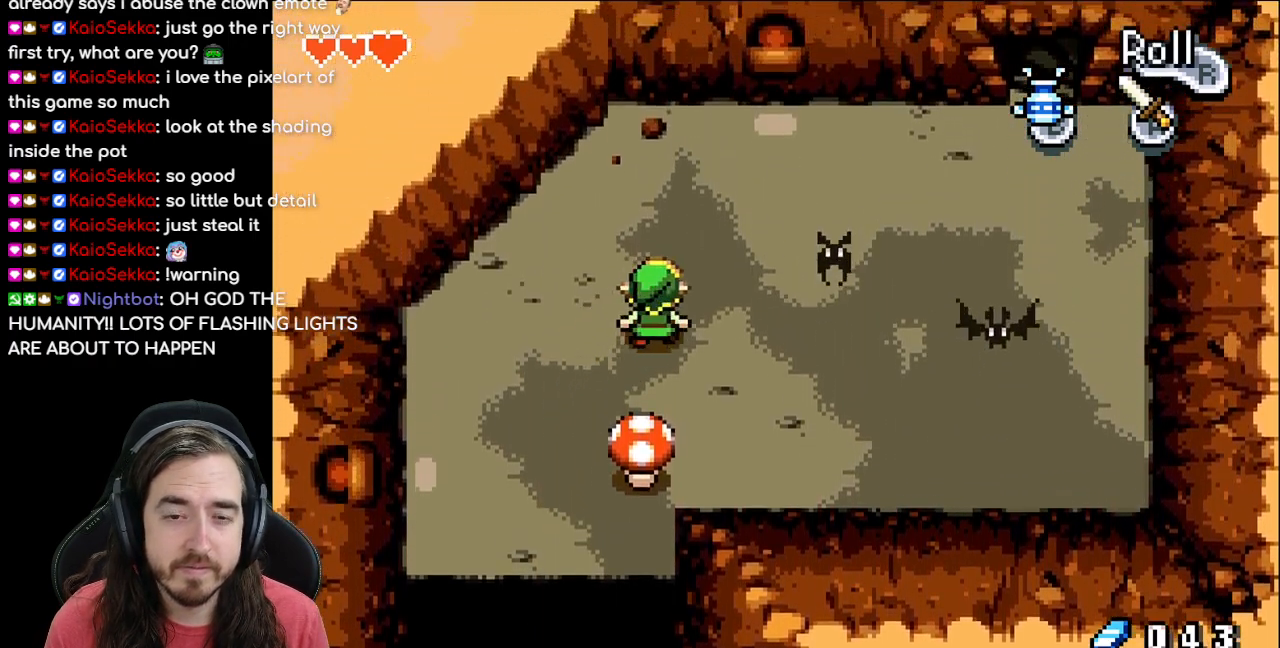
{"buttons": ["DPAD_UP", "DPAD_RIGHT"], "events": [[33, "DPAD_RIGHT", "up"], [483, "DPAD_RIGHT", "down"]]}
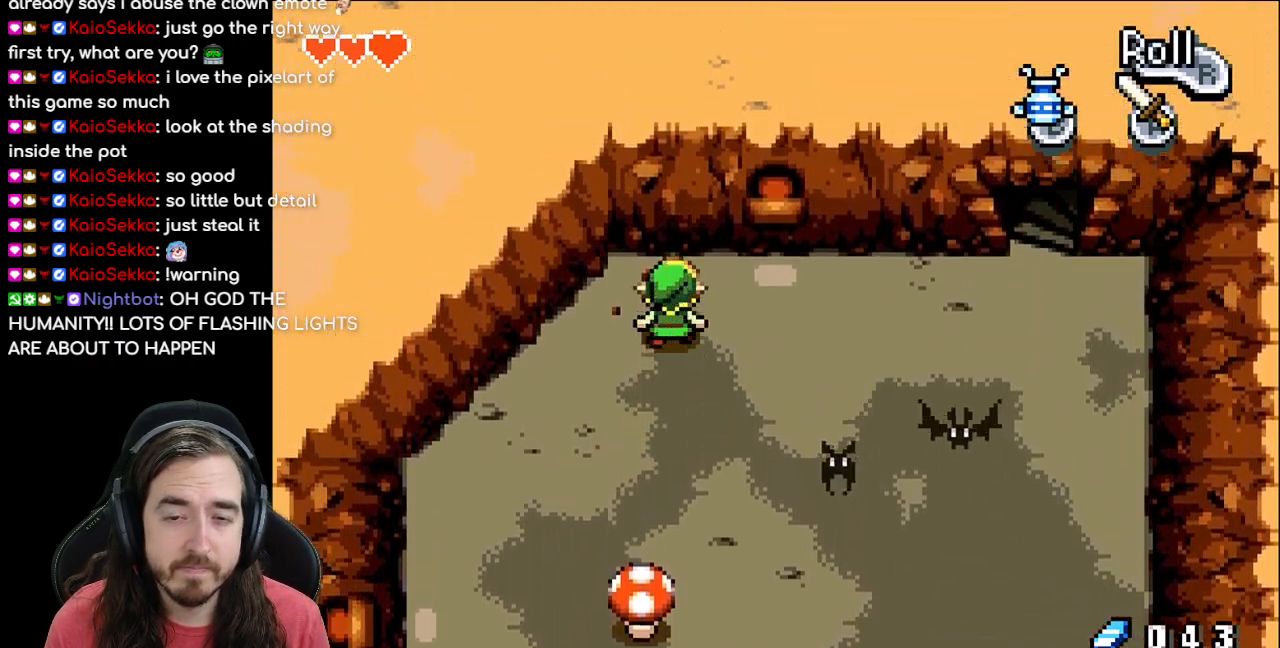
{"buttons": ["DPAD_RIGHT"], "events": [[17, "DPAD_UP", "up"], [100, "R1", "down"], [350, "R1", "up"]]}
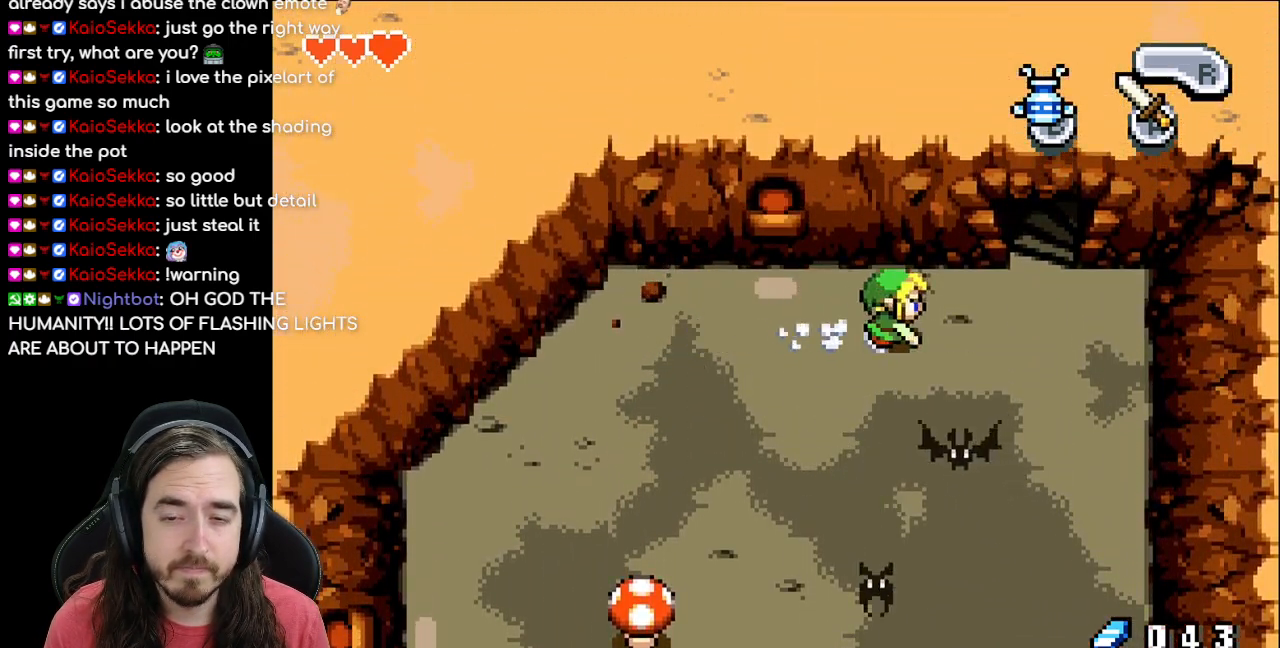
{"buttons": ["DPAD_UP"], "events": [[333, "DPAD_UP", "down"], [367, "DPAD_RIGHT", "up"]]}
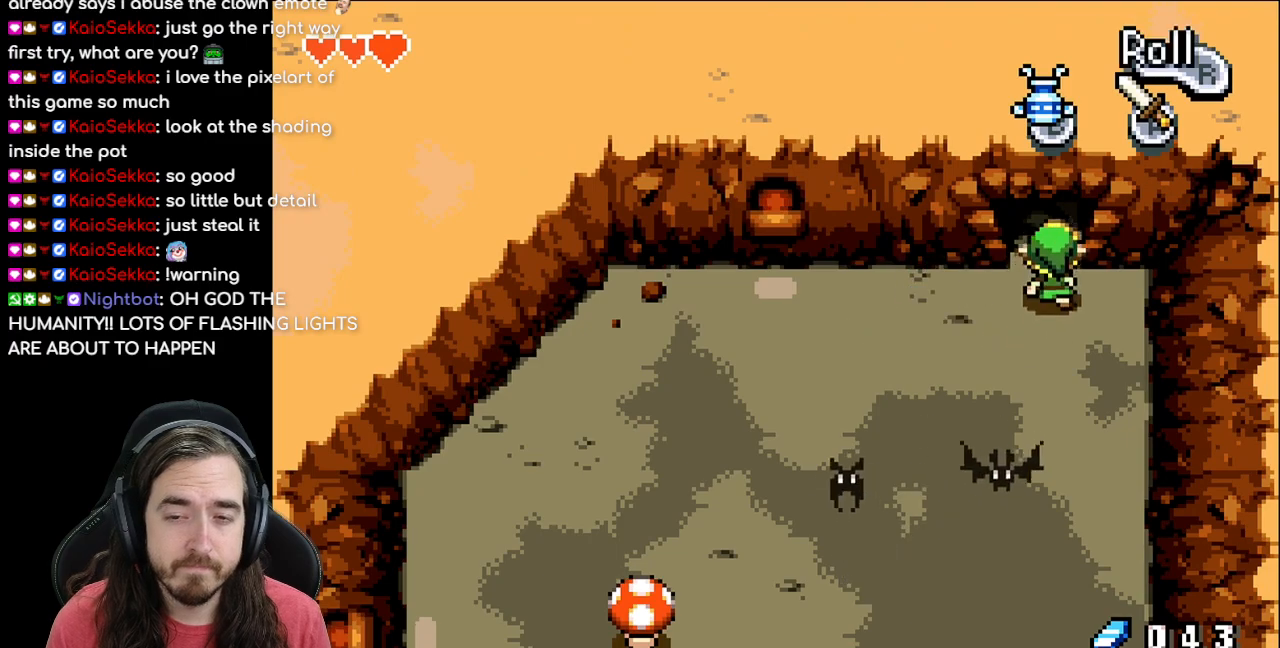
{"buttons": [], "events": [[483, "DPAD_UP", "up"]]}
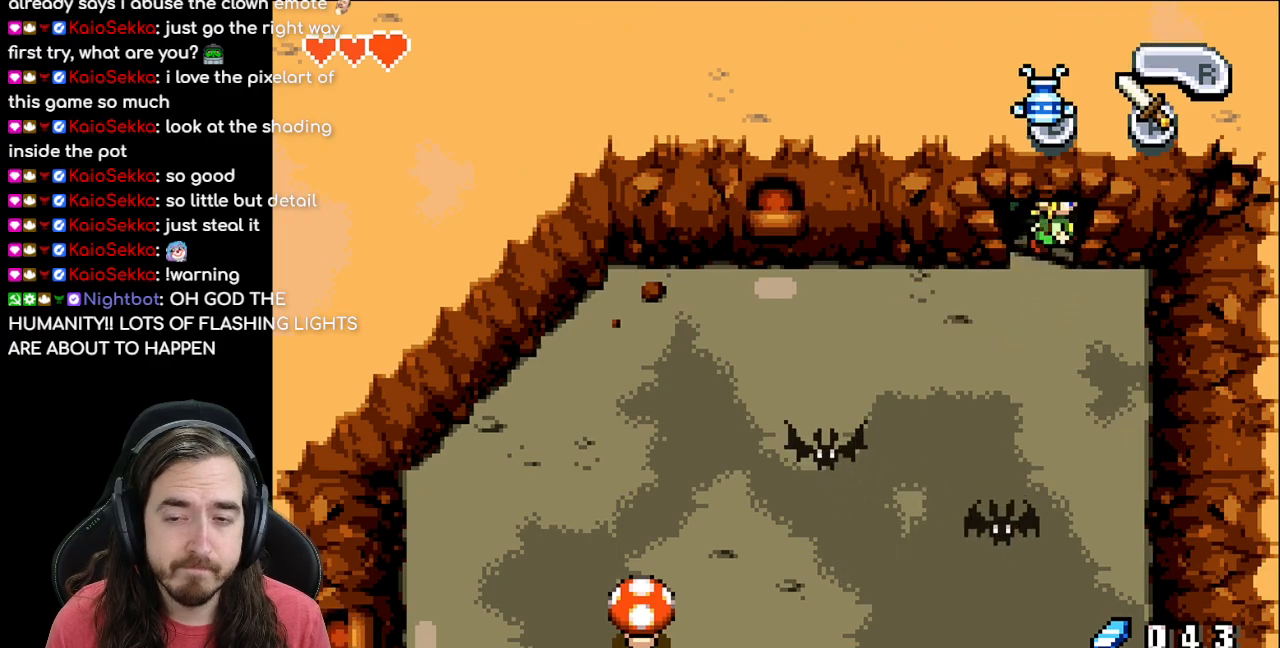
{"buttons": [], "events": []}
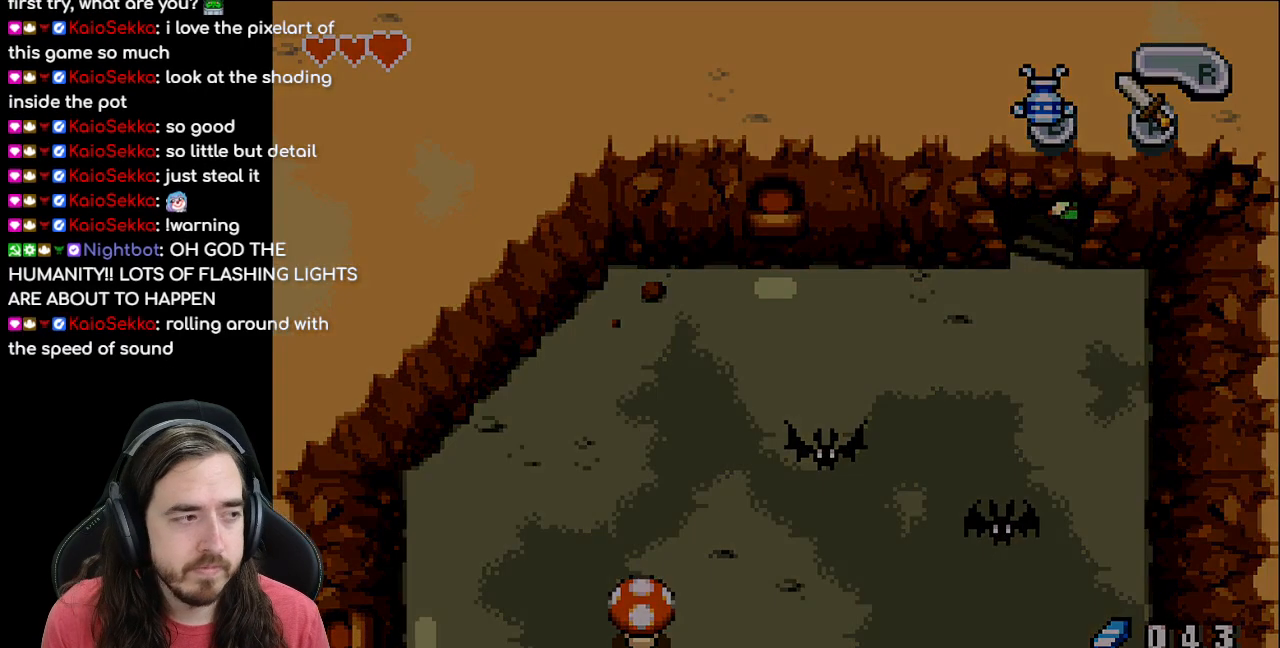
{"buttons": [], "events": []}
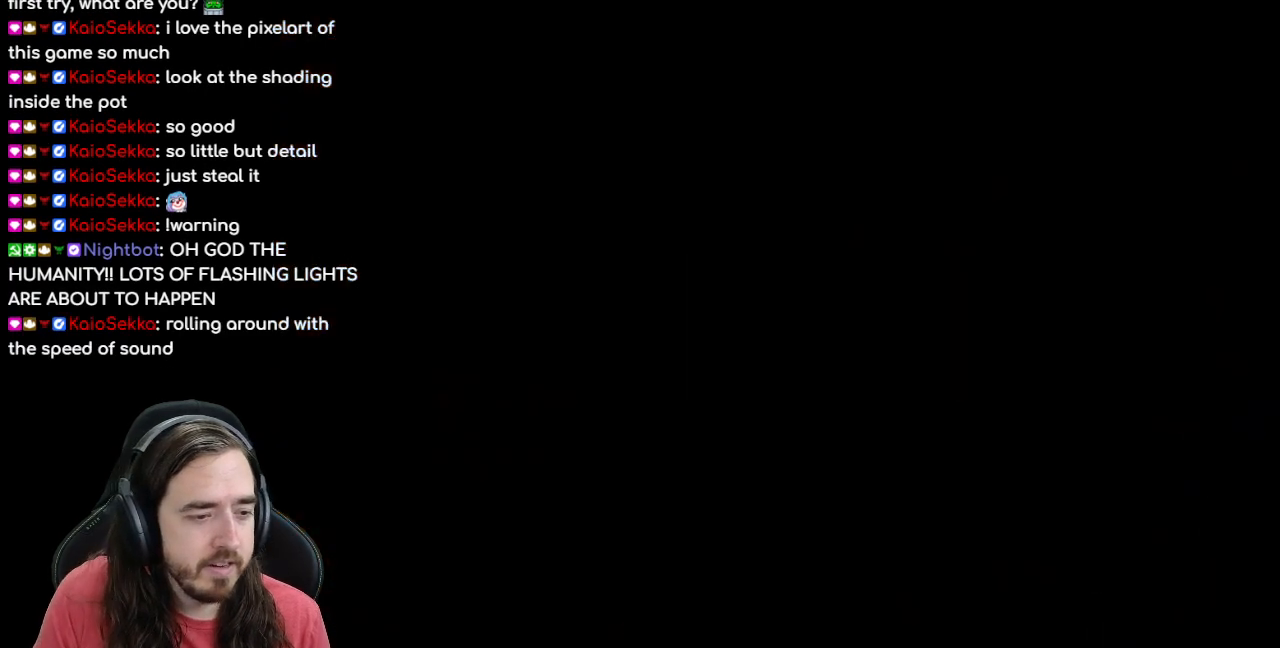
{"buttons": [], "events": []}
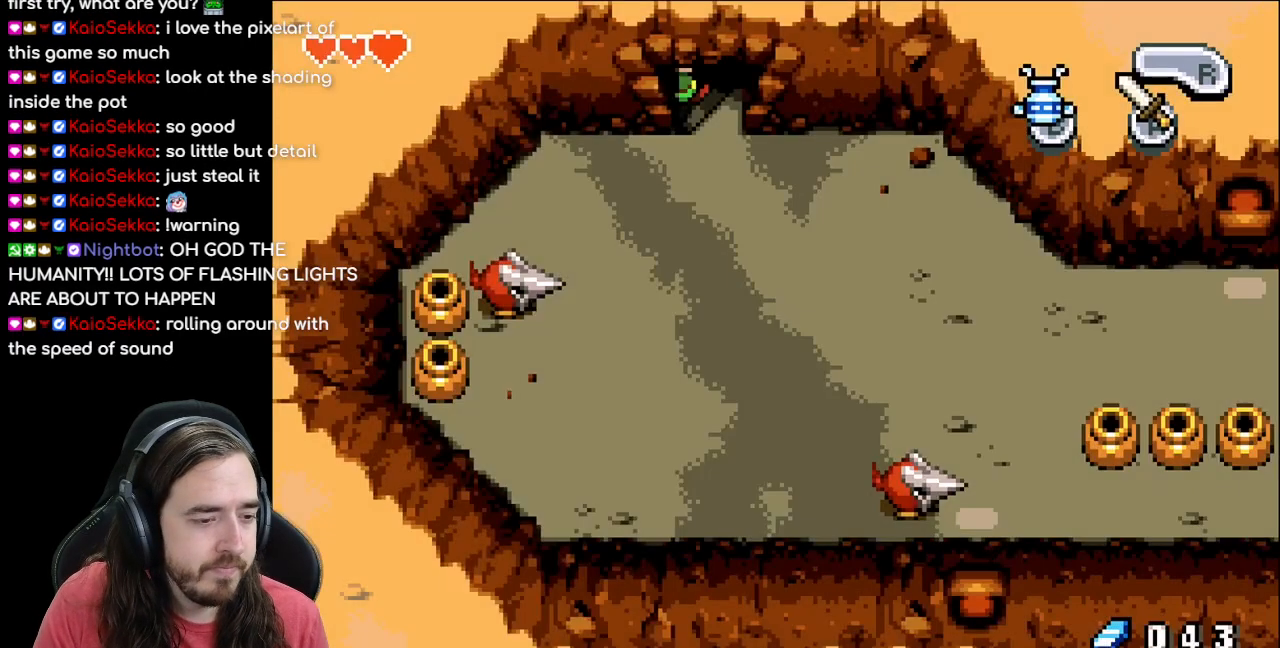
{"buttons": [], "events": []}
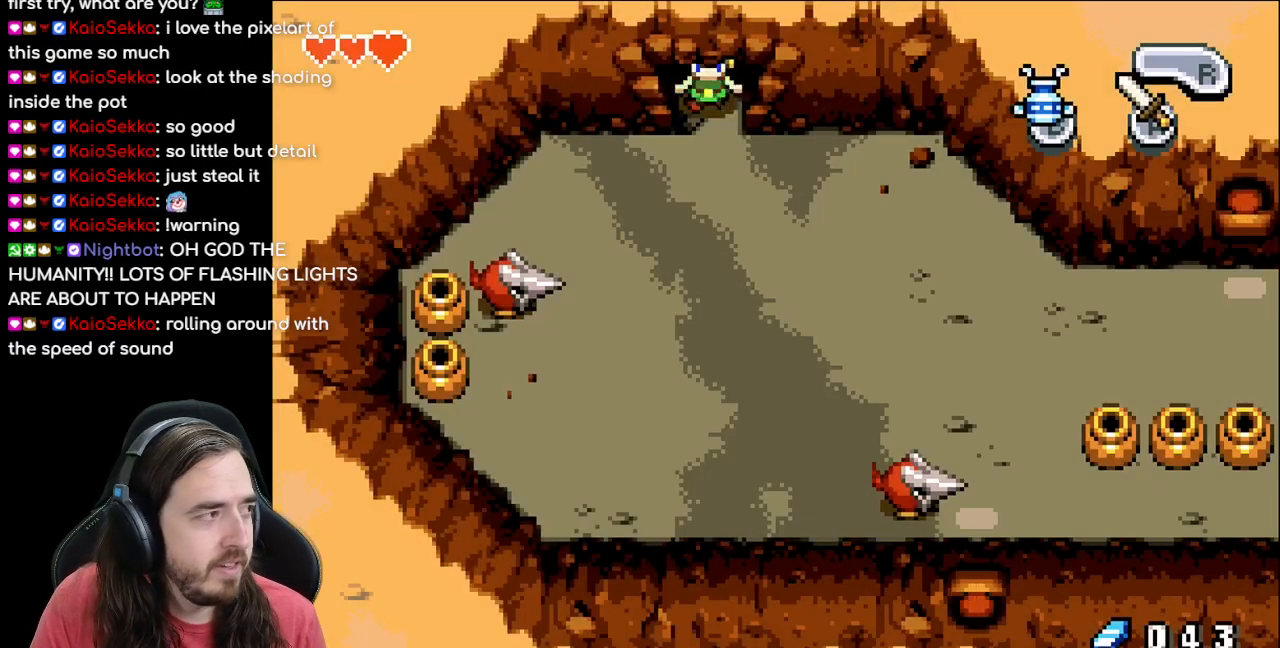
{"buttons": [], "events": []}
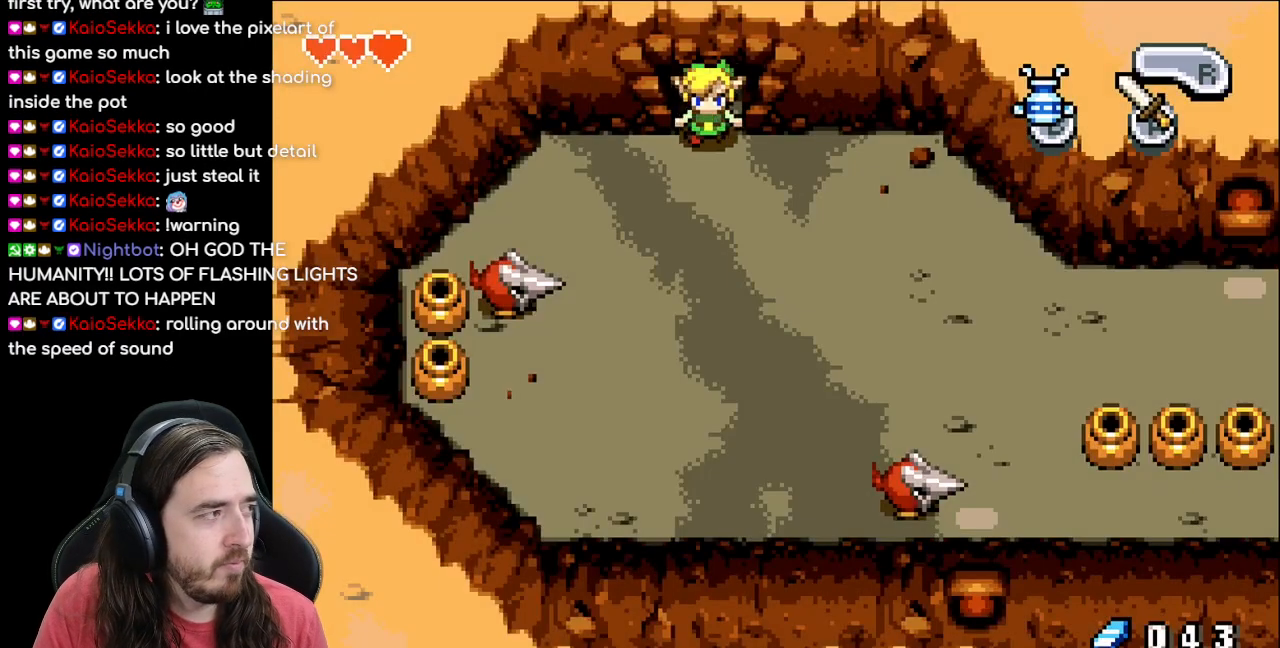
{"buttons": [], "events": []}
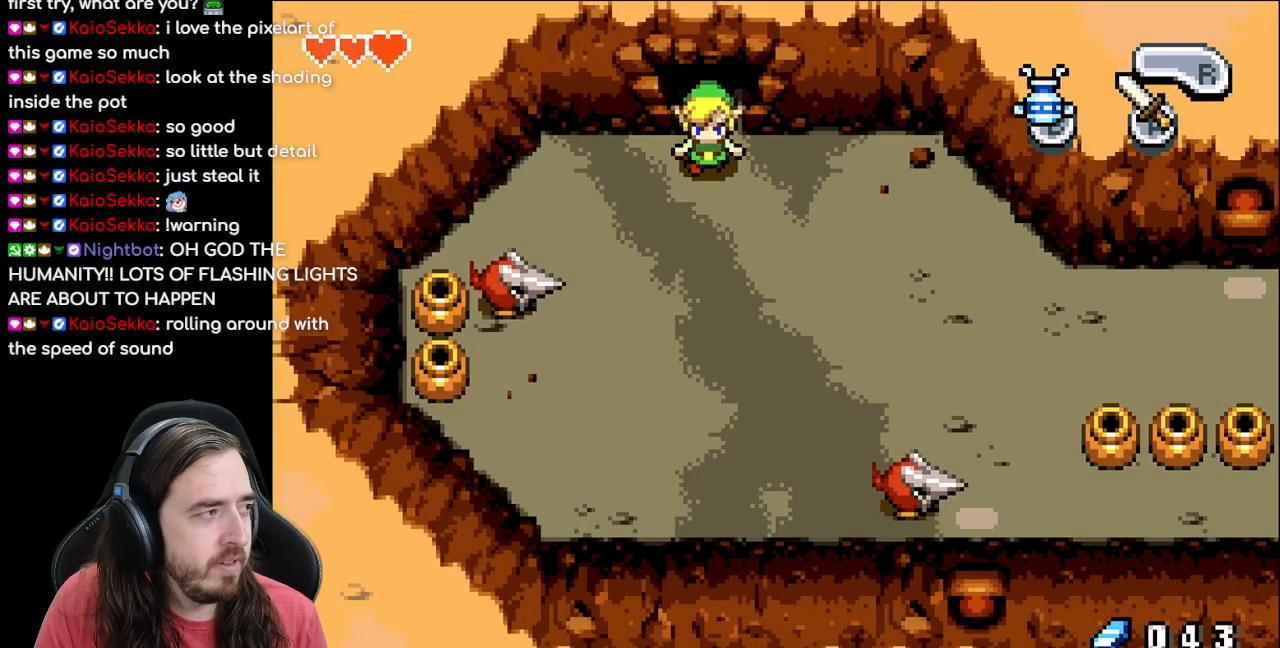
{"buttons": ["DPAD_DOWN"], "events": [[367, "DPAD_DOWN", "down"]]}
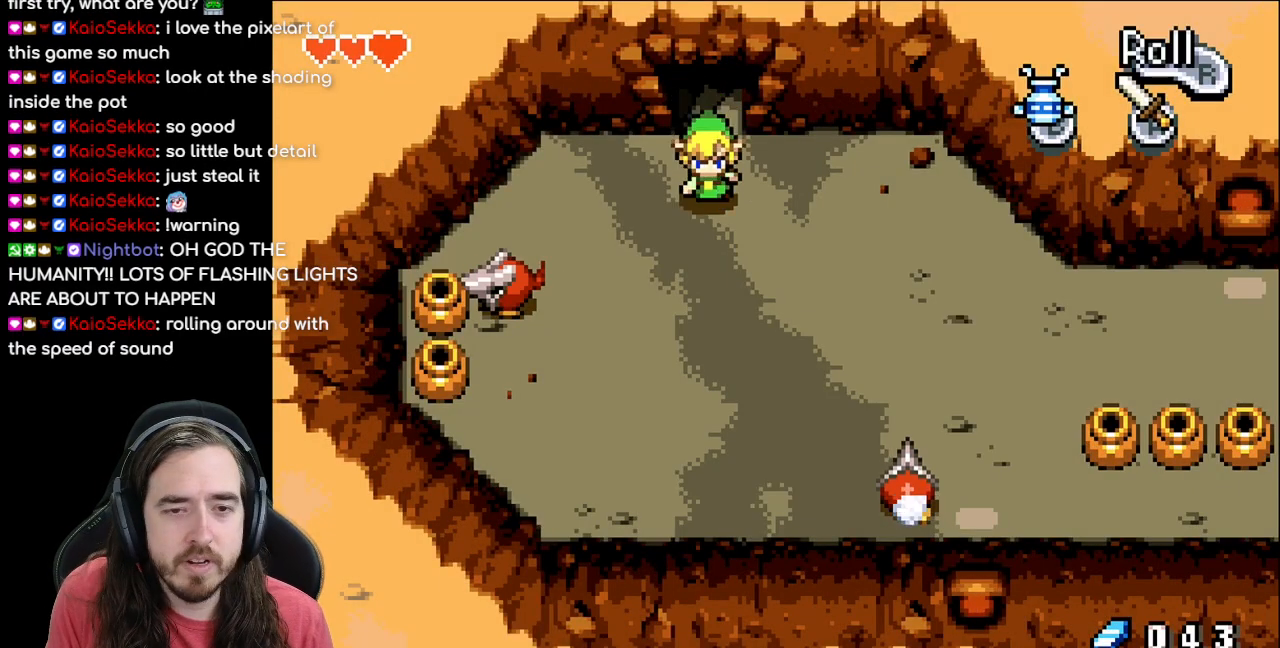
{"buttons": ["DPAD_DOWN", "DPAD_RIGHT"], "events": [[167, "DPAD_RIGHT", "down"]]}
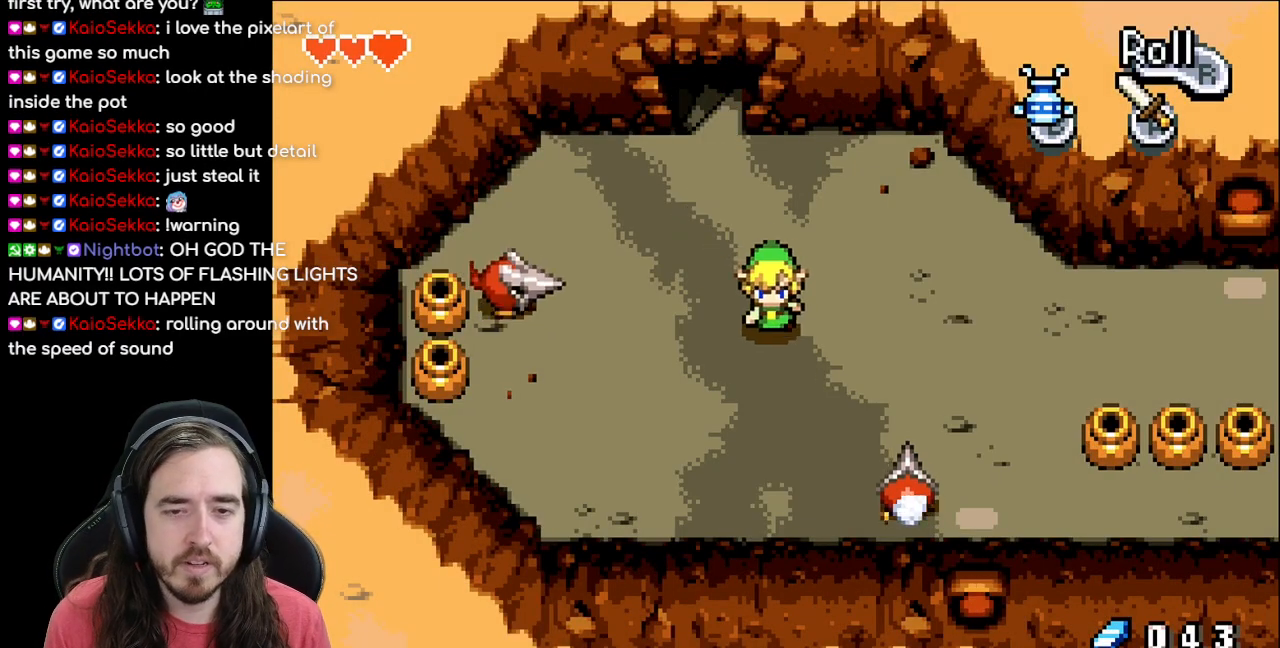
{"buttons": ["DPAD_RIGHT"], "events": [[100, "DPAD_DOWN", "up"], [150, "R1", "down"], [350, "R1", "up"]]}
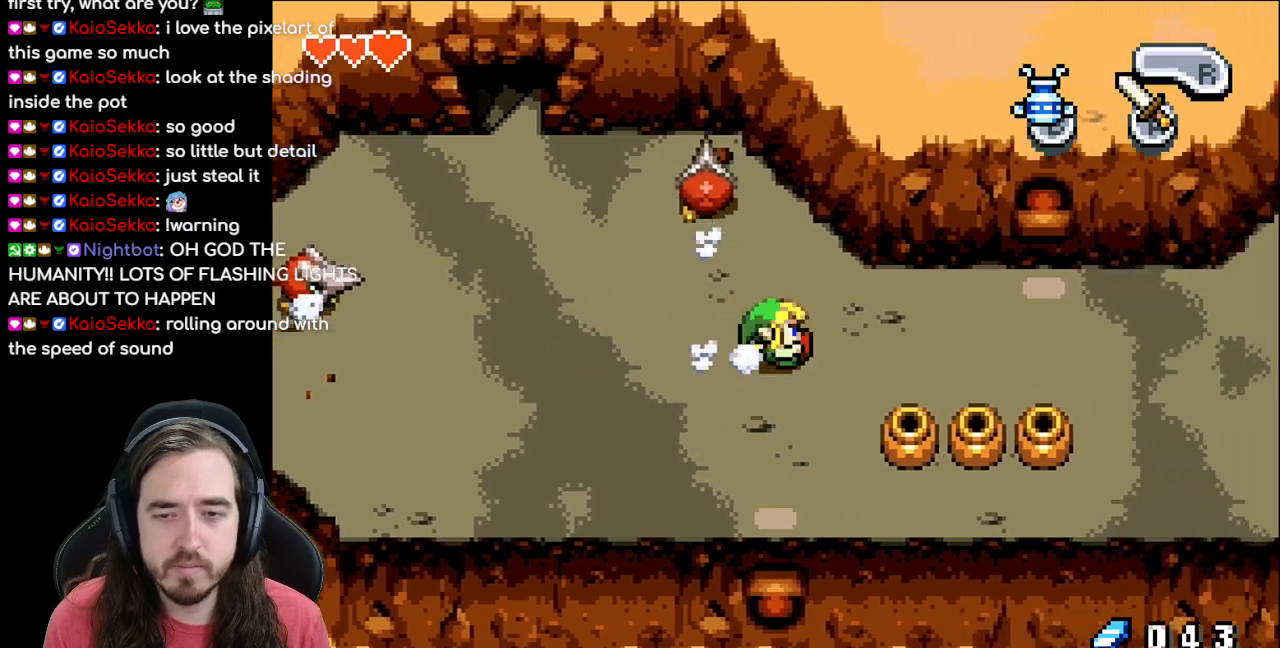
{"buttons": ["R1", "DPAD_RIGHT"], "events": [[417, "R1", "down"]]}
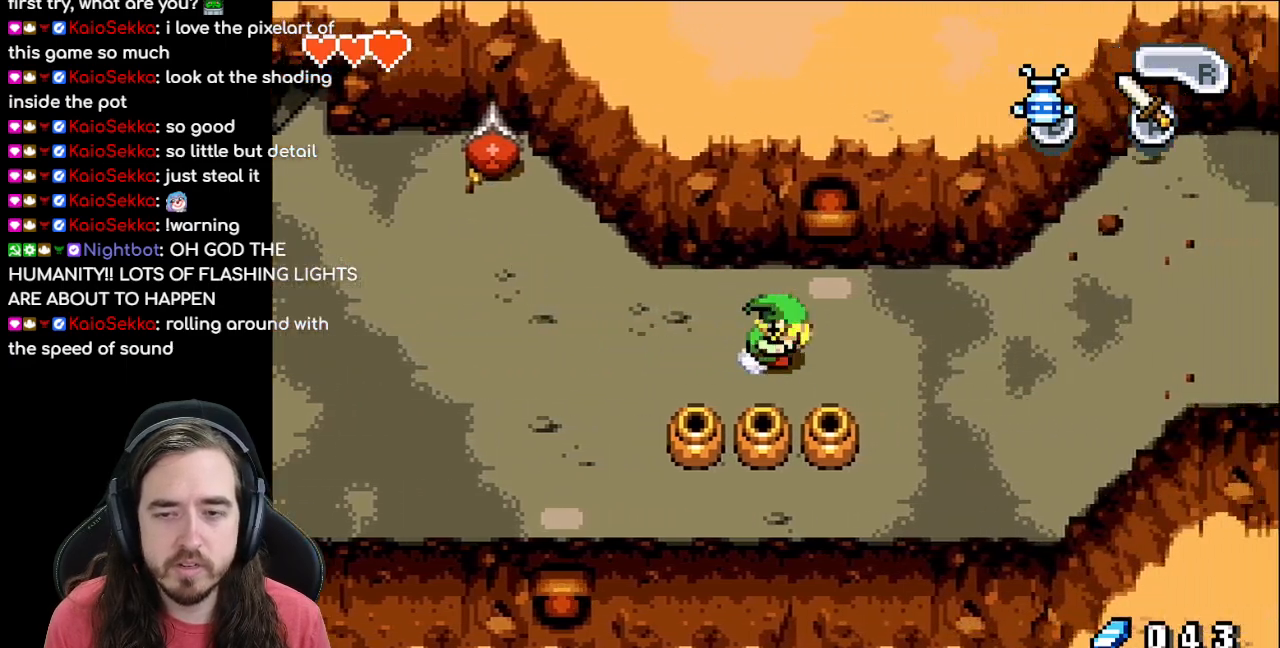
{"buttons": ["R1", "DPAD_RIGHT"], "events": [[83, "R1", "up"], [400, "R1", "down"]]}
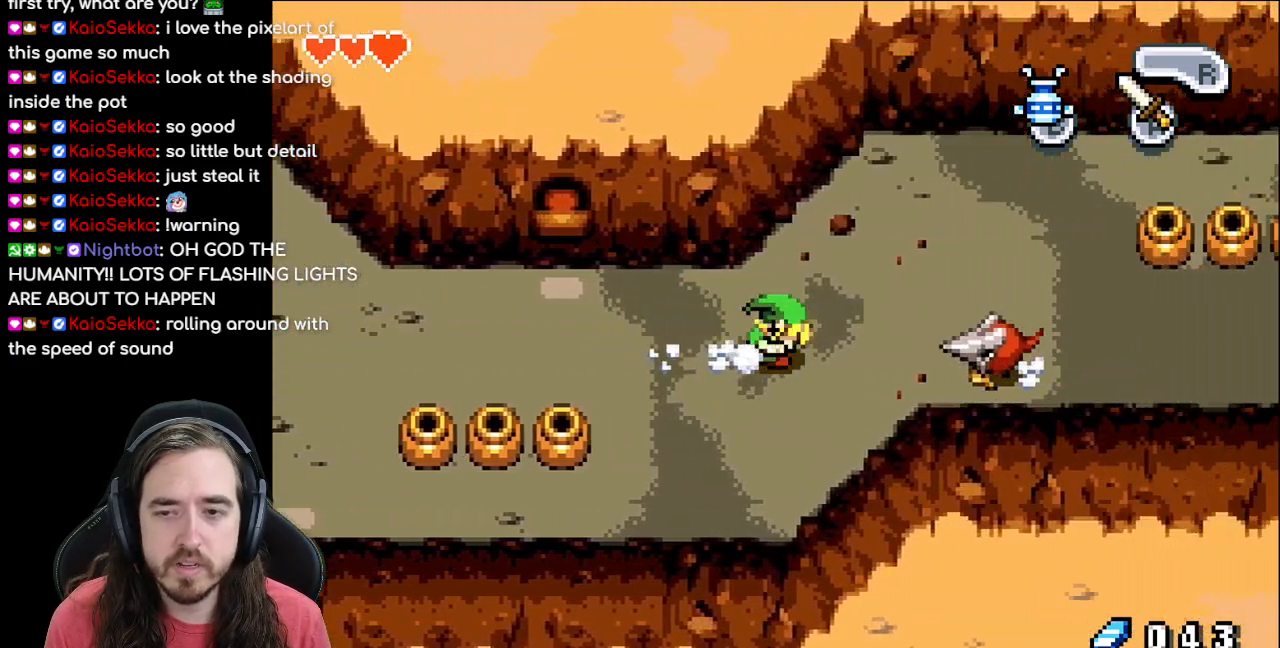
{"buttons": ["R1", "DPAD_RIGHT"], "events": [[83, "R1", "up"], [350, "R1", "down"]]}
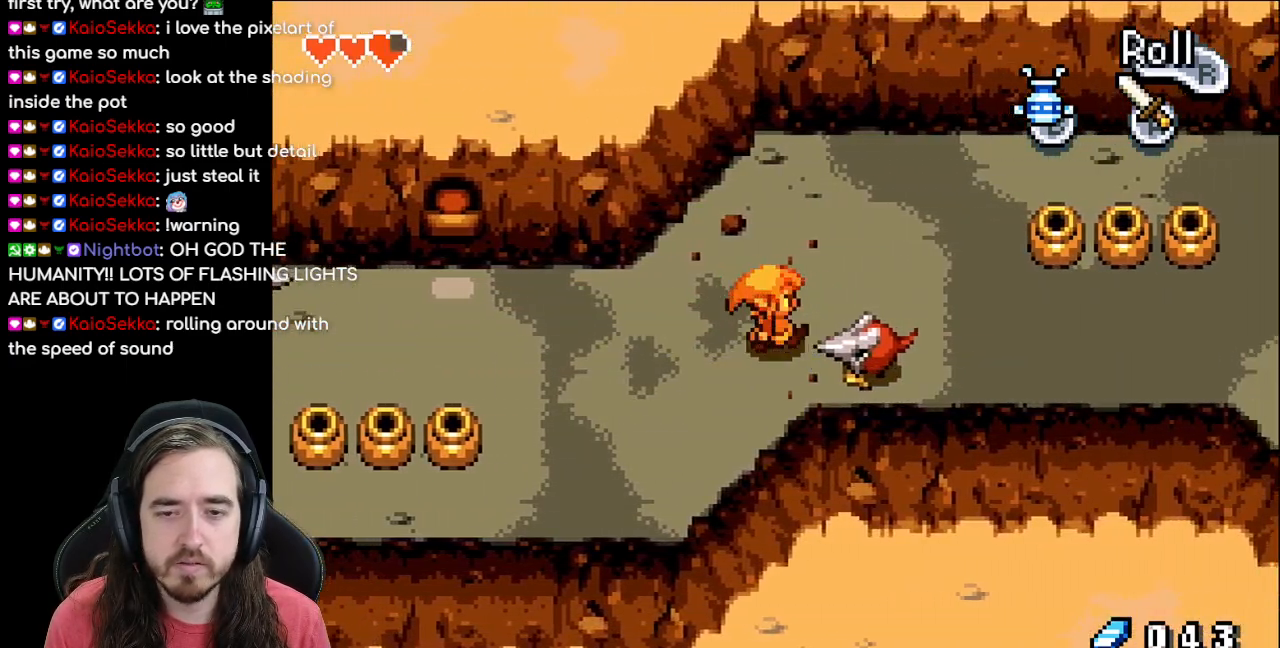
{"buttons": ["R1", "DPAD_RIGHT"], "events": [[33, "R1", "up"], [133, "DPAD_UP", "down"], [267, "DPAD_UP", "up"], [317, "R1", "down"]]}
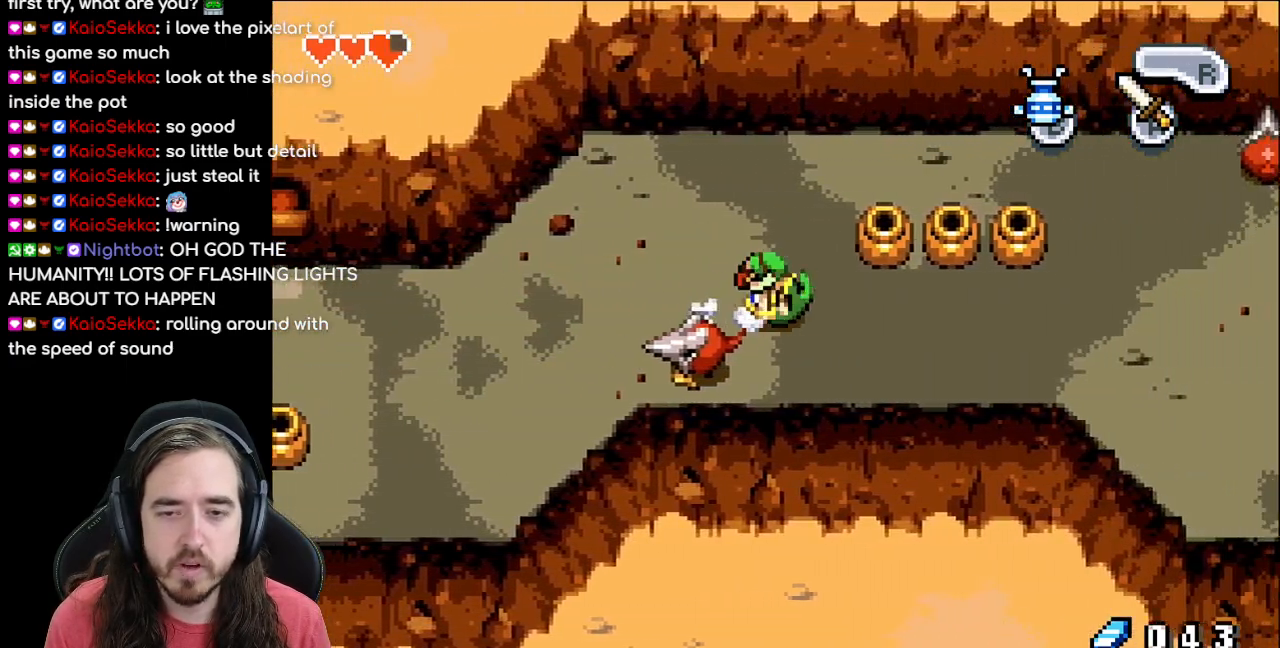
{"buttons": ["DPAD_RIGHT"], "events": [[17, "R1", "up"], [317, "R1", "down"], [483, "R1", "up"]]}
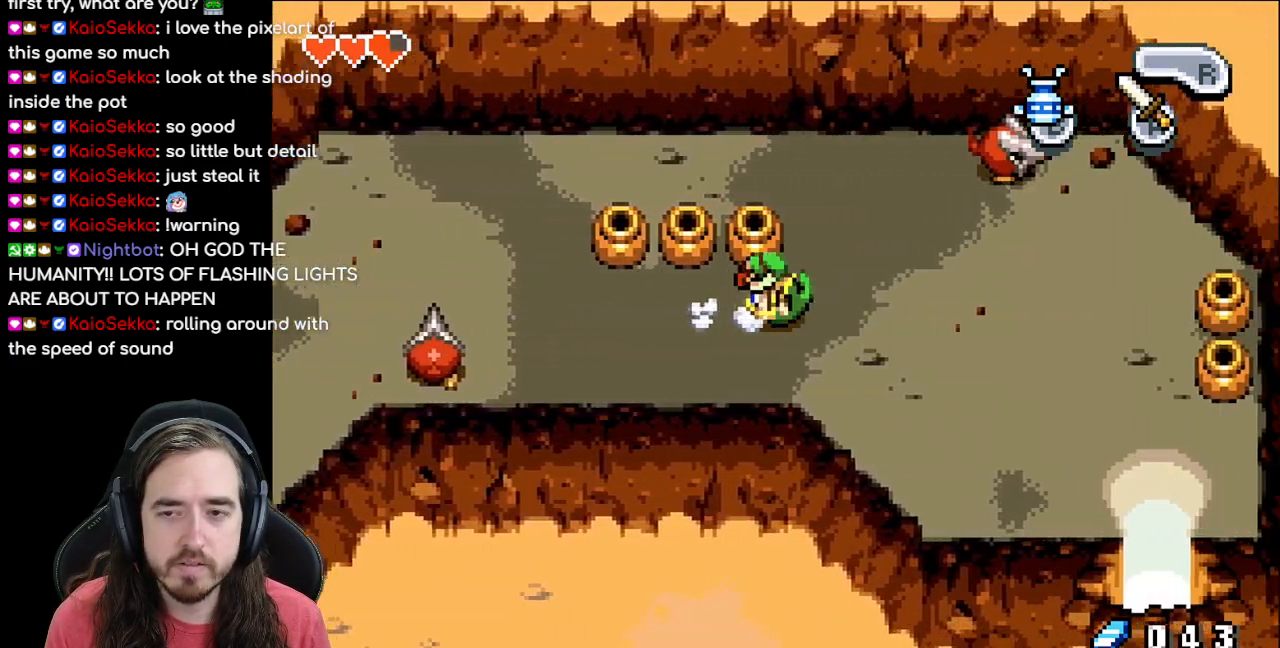
{"buttons": ["DPAD_RIGHT"], "events": [[67, "R1", "down"], [200, "R1", "up"]]}
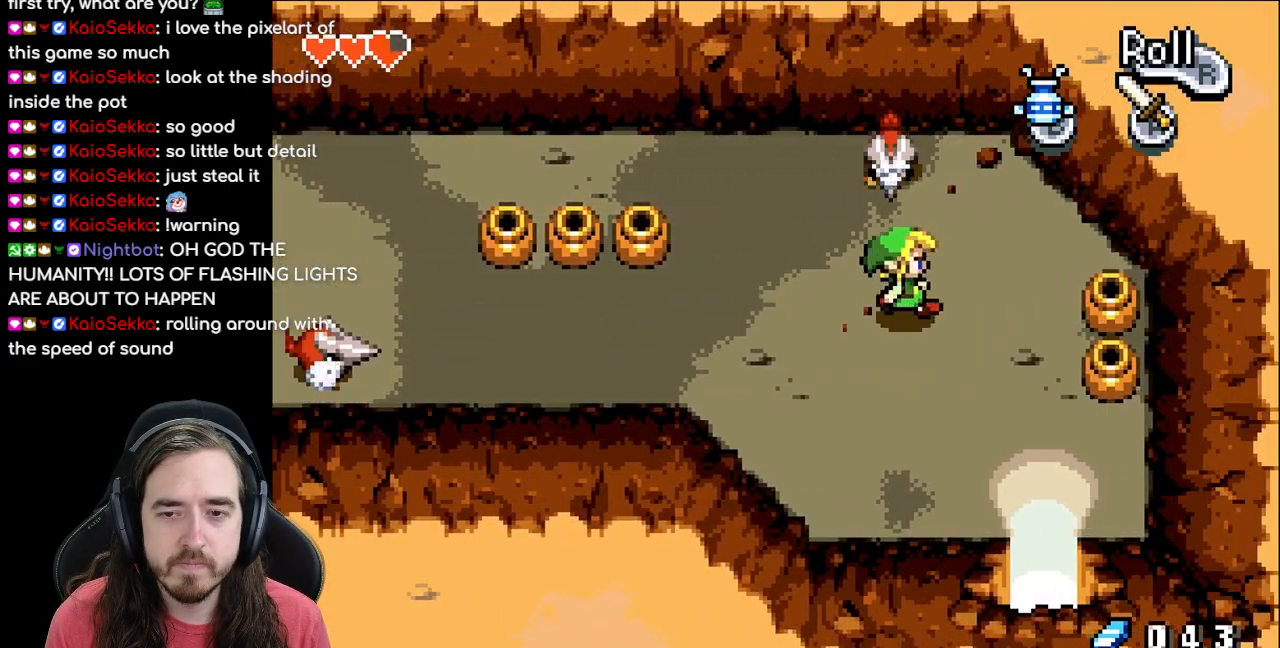
{"buttons": ["R1", "DPAD_DOWN"], "events": [[300, "DPAD_DOWN", "down"], [383, "DPAD_RIGHT", "up"], [483, "R1", "down"]]}